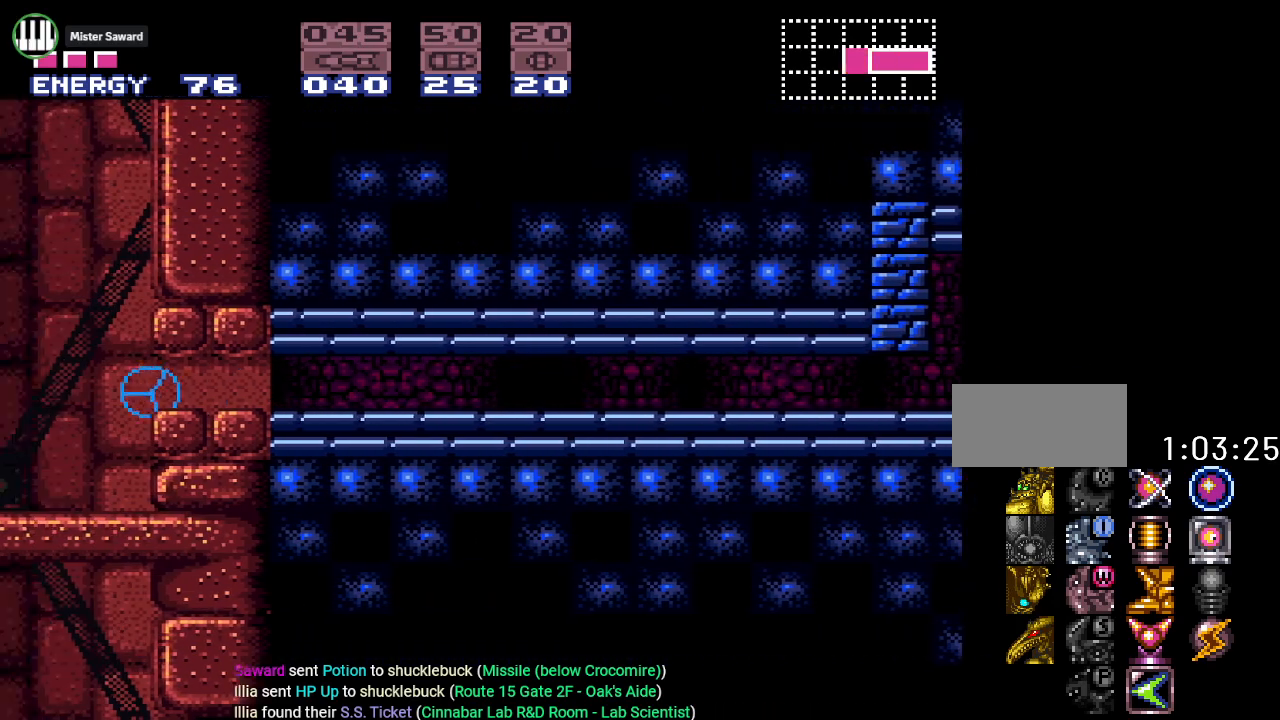
Gameplay with a controller (Nintendo layout); each line is a JSON object with the inputs held at the frame after it. "events" lists button and stick changes between this image and that frame as [ms after this image, input, new state], when the widget could be followed in between. Not read: L3 R3.
{"buttons": ["Y", "DPAD_LEFT"], "events": [[234, "DPAD_UP", "down"], [384, "DPAD_UP", "up"]]}
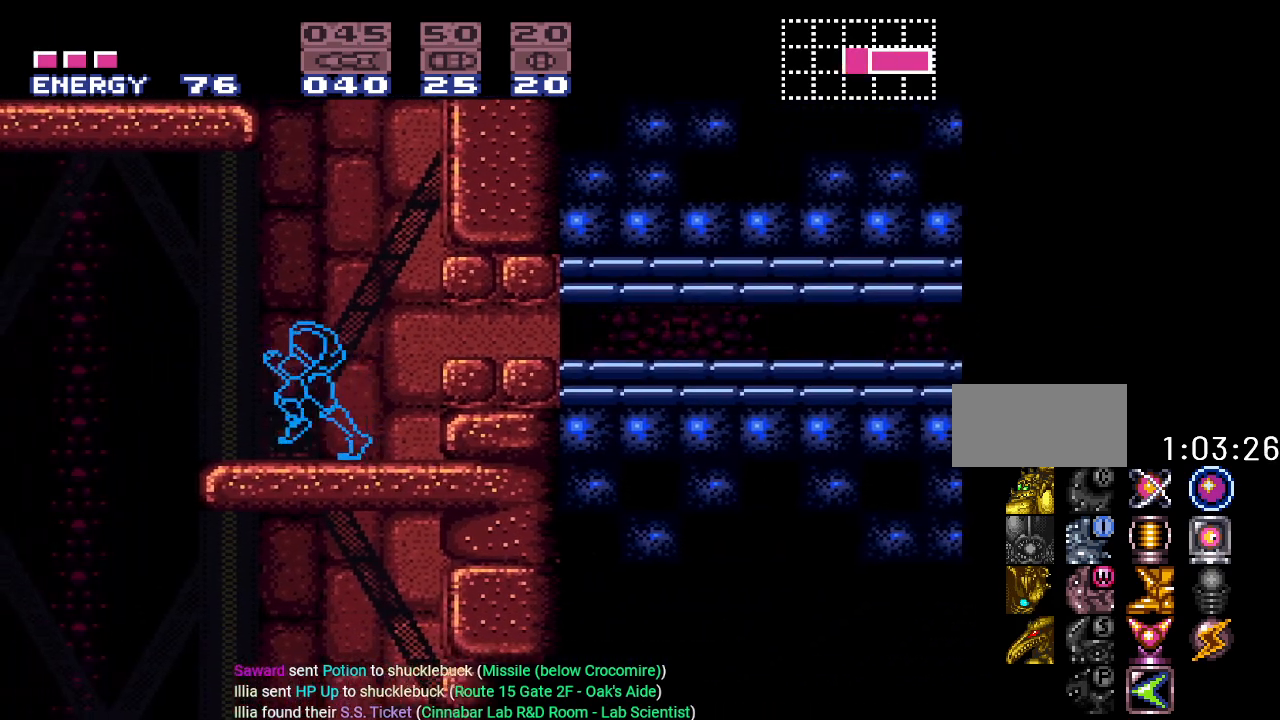
{"buttons": ["Y", "DPAD_LEFT"], "events": [[133, "B", "down"], [500, "B", "up"]]}
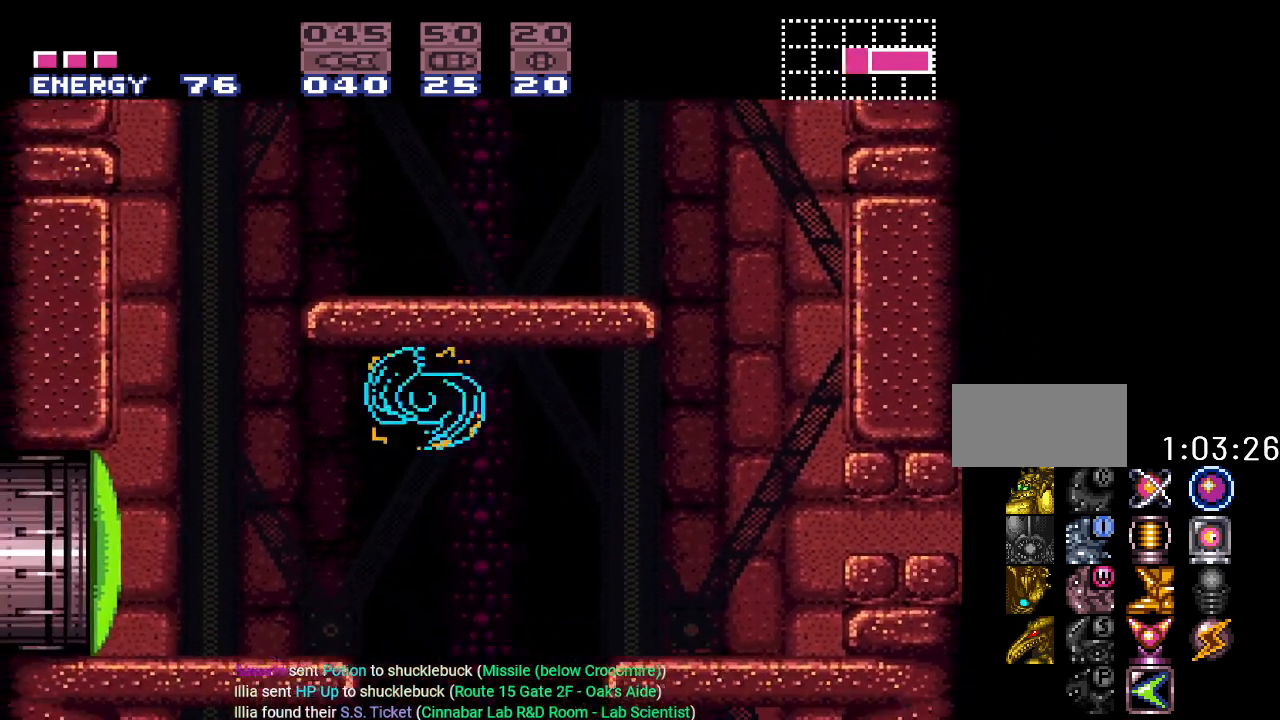
{"buttons": ["SELECT"], "events": [[67, "Y", "up"], [351, "DPAD_LEFT", "up"], [484, "SELECT", "down"]]}
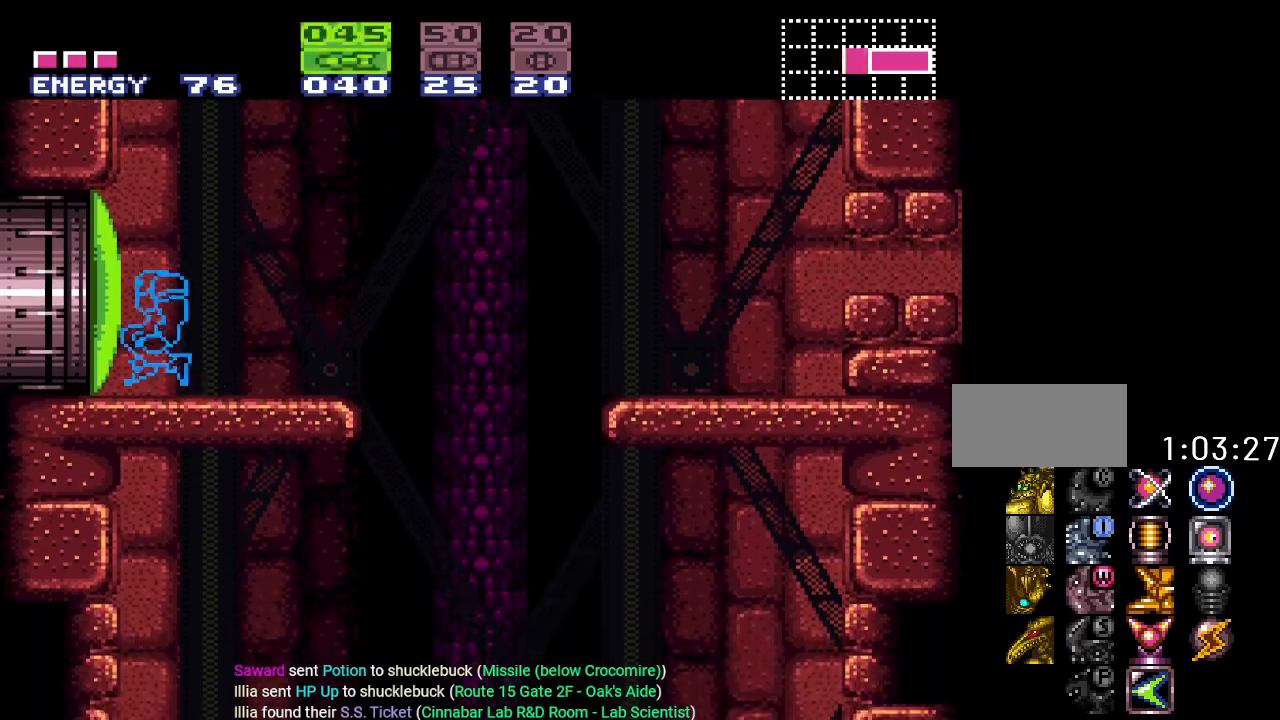
{"buttons": ["X", "DPAD_LEFT"], "events": [[66, "SELECT", "up"], [133, "SELECT", "down"], [233, "A", "down"], [250, "SELECT", "up"], [317, "A", "up"], [417, "X", "down"], [484, "DPAD_LEFT", "down"]]}
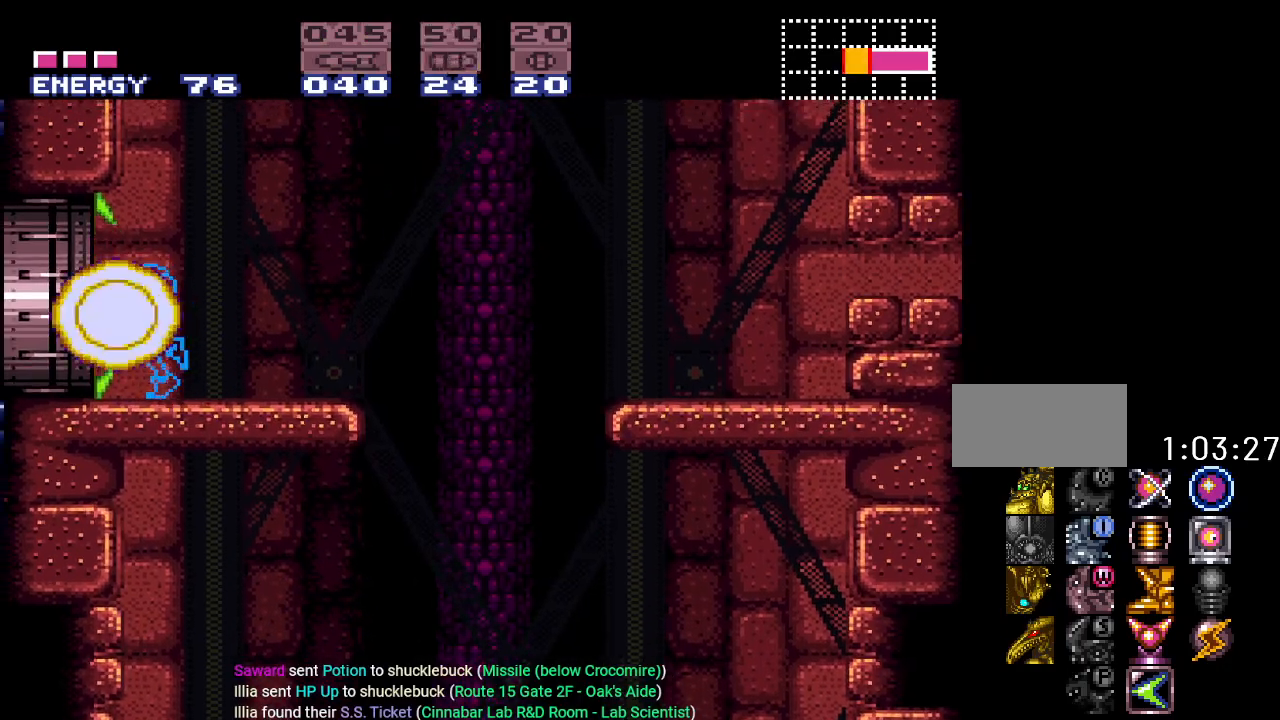
{"buttons": ["Y", "DPAD_LEFT"], "events": [[67, "X", "up"], [167, "Y", "down"]]}
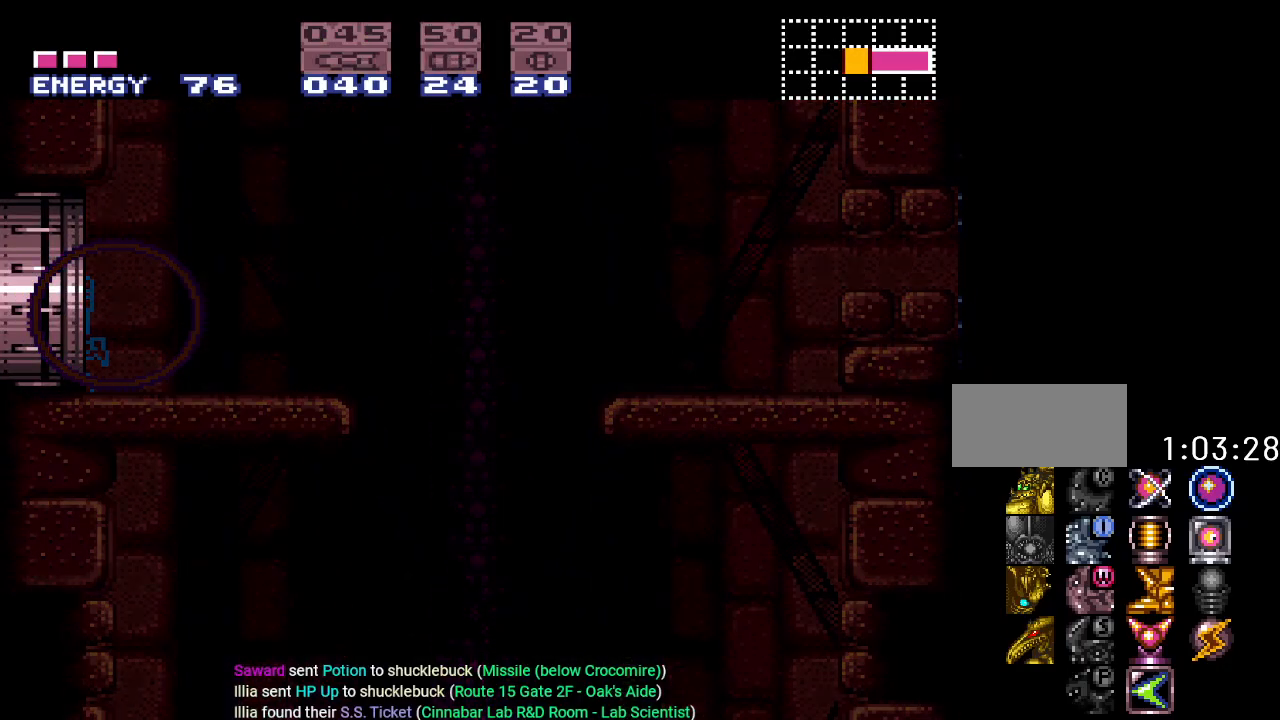
{"buttons": ["Y", "DPAD_LEFT"], "events": []}
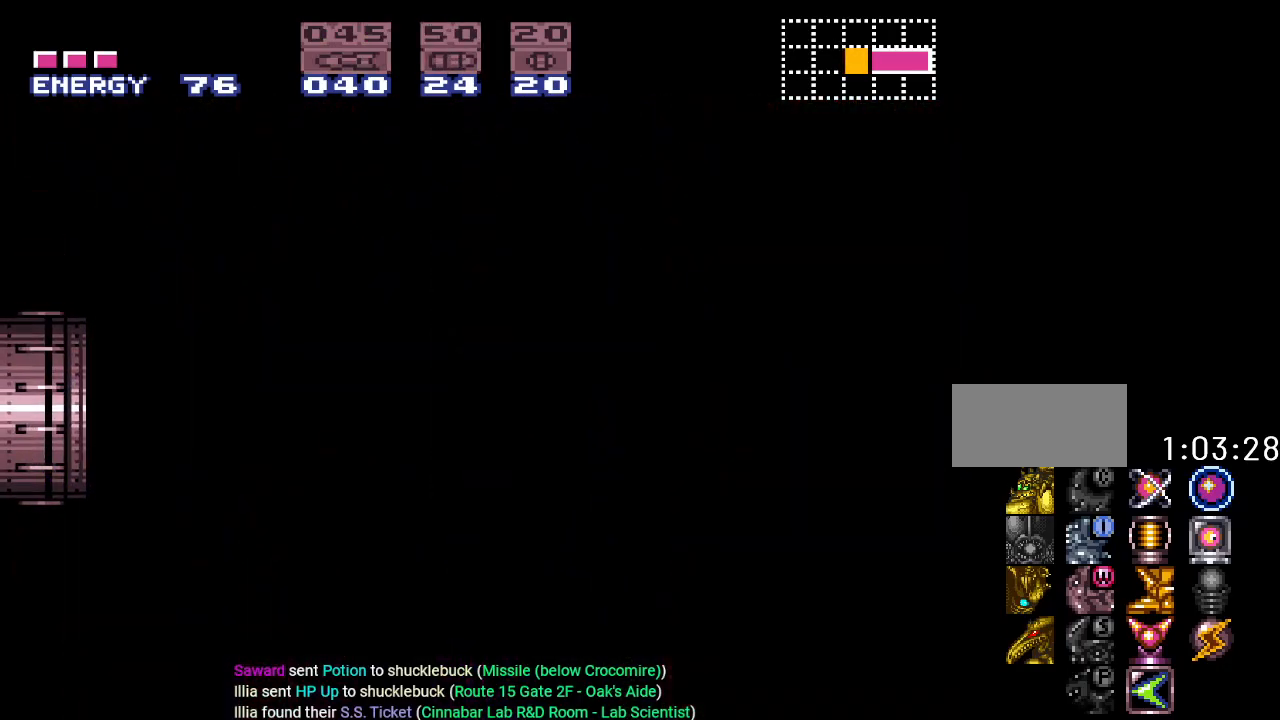
{"buttons": ["Y", "DPAD_LEFT"], "events": []}
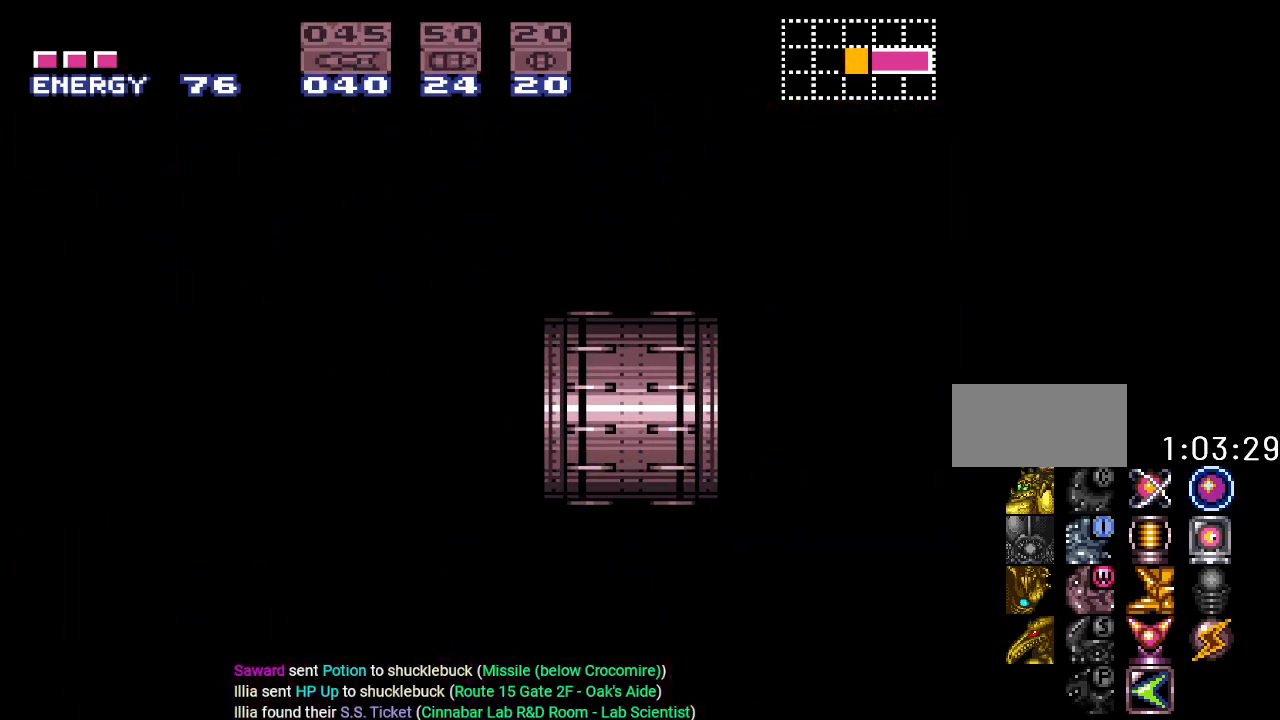
{"buttons": ["Y", "DPAD_LEFT"], "events": []}
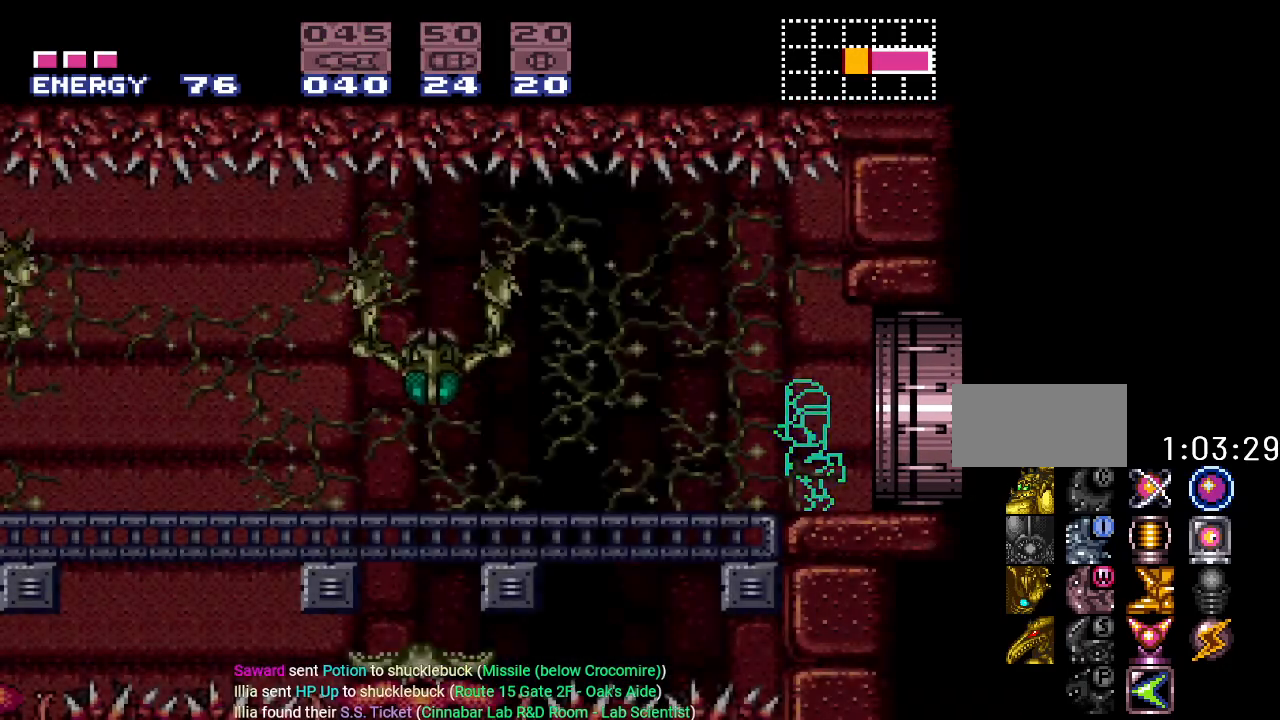
{"buttons": ["Y", "DPAD_LEFT"], "events": [[284, "B", "down"], [467, "B", "up"]]}
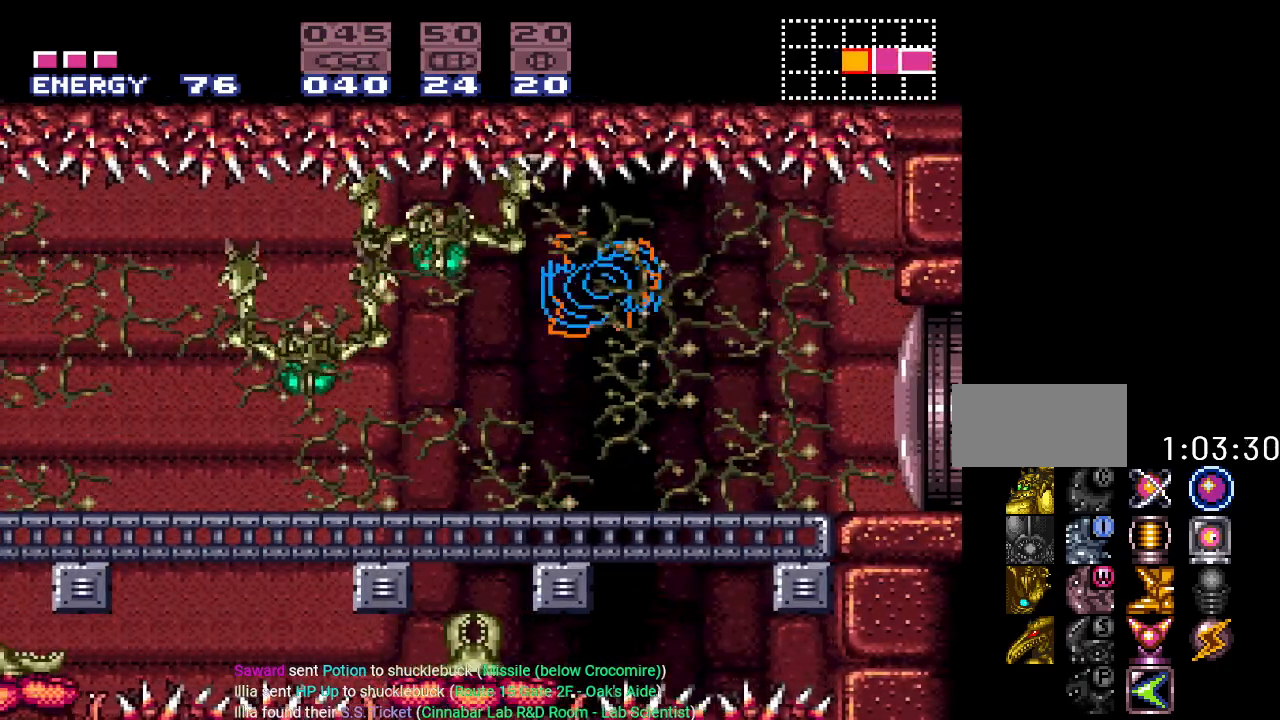
{"buttons": ["B", "Y", "DPAD_LEFT"], "events": [[467, "B", "down"]]}
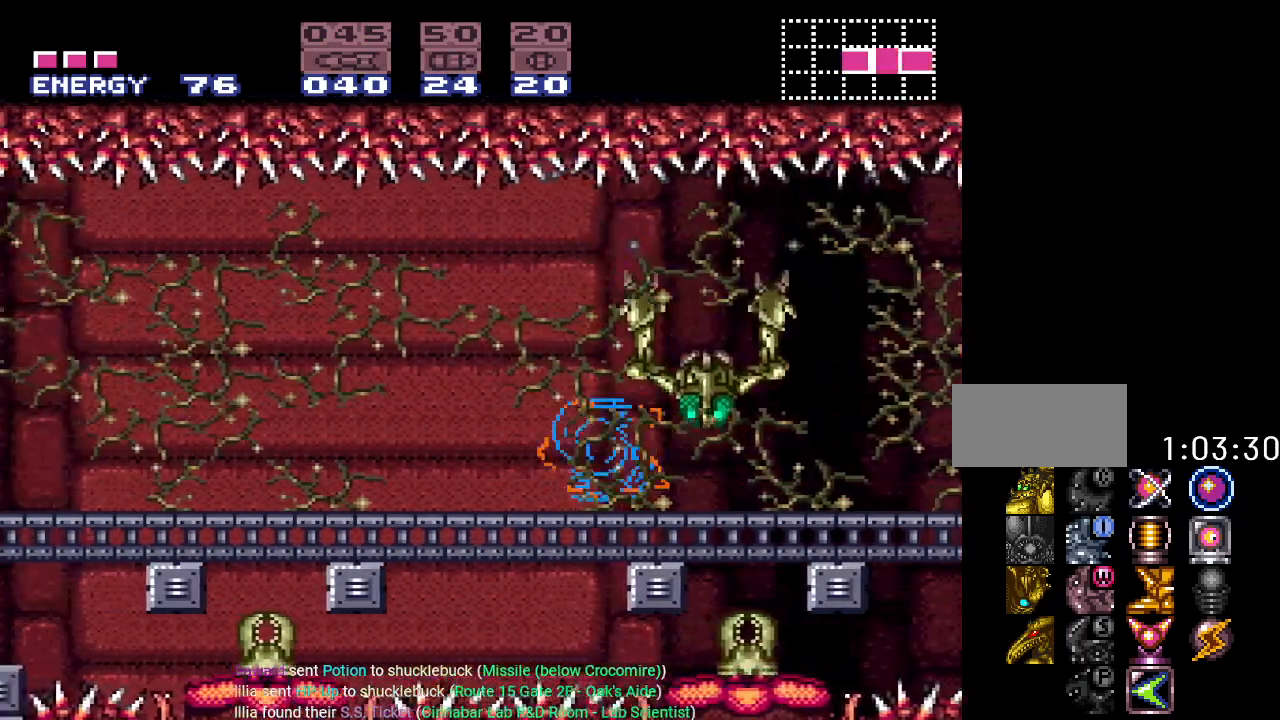
{"buttons": ["Y", "DPAD_LEFT"], "events": [[167, "B", "up"]]}
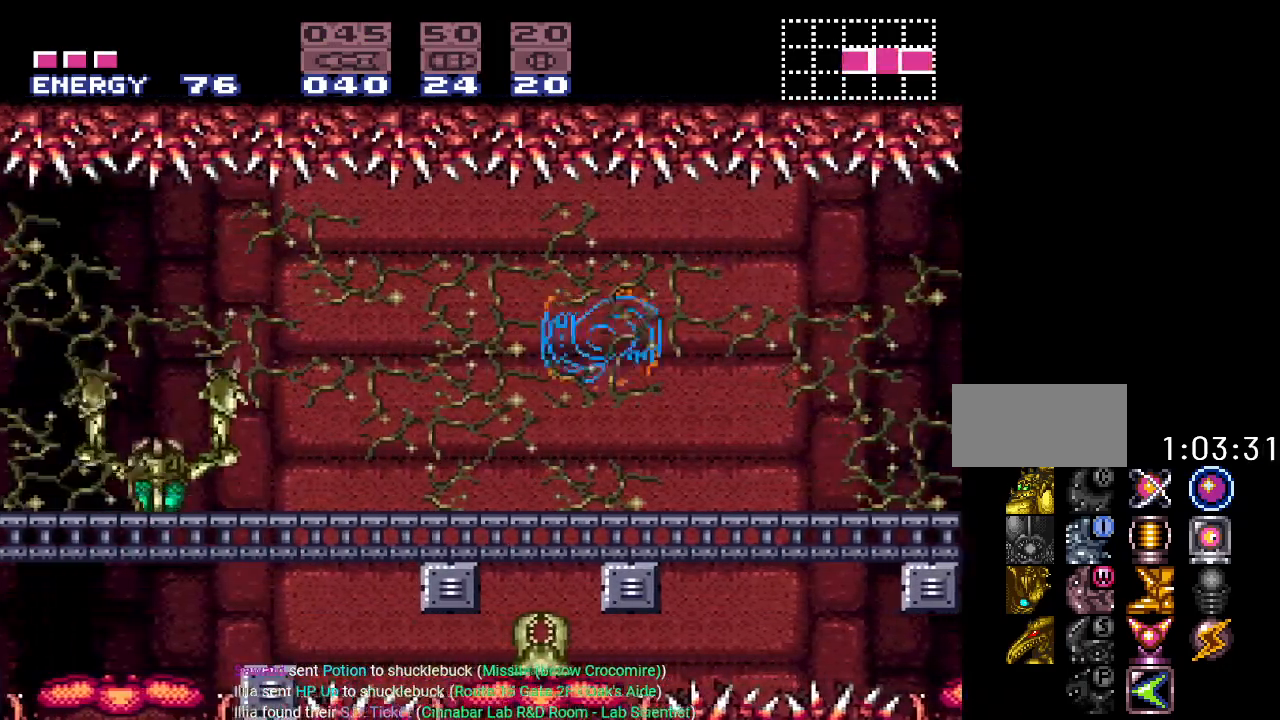
{"buttons": ["Y", "DPAD_LEFT"], "events": [[150, "B", "down"], [283, "B", "up"]]}
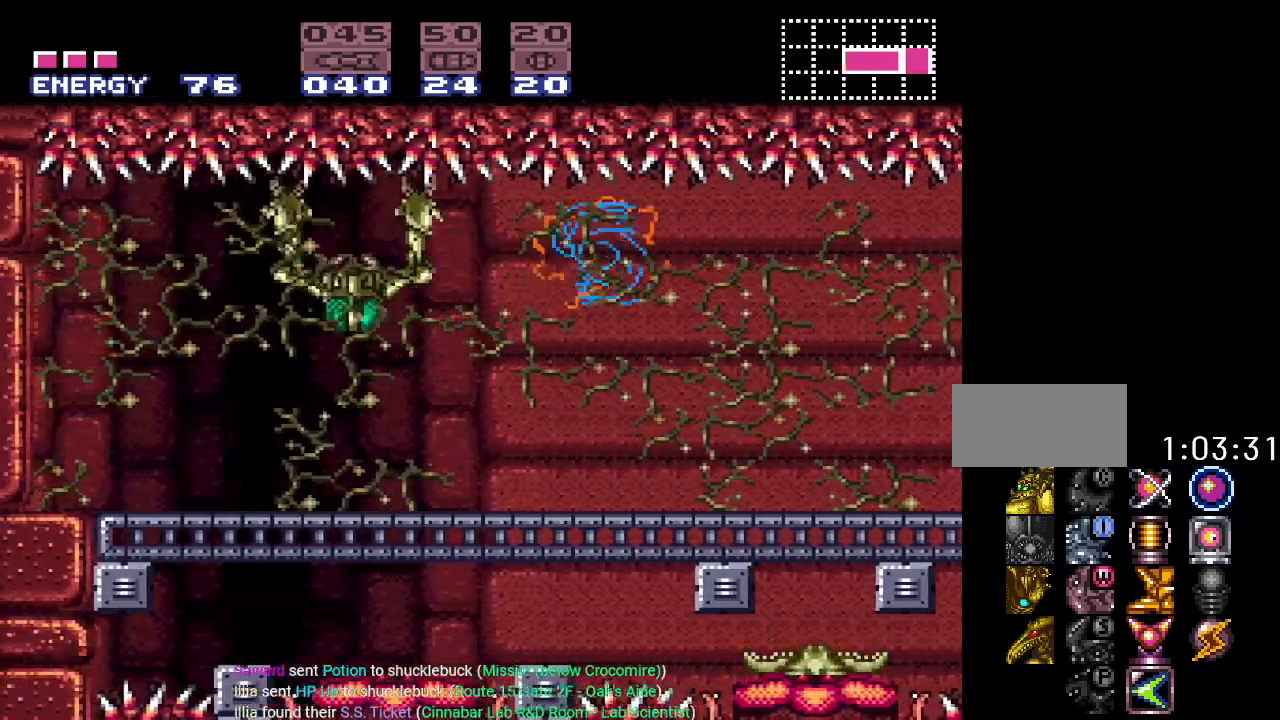
{"buttons": ["Y", "DPAD_RIGHT"], "events": [[117, "DPAD_LEFT", "up"], [284, "DPAD_RIGHT", "down"]]}
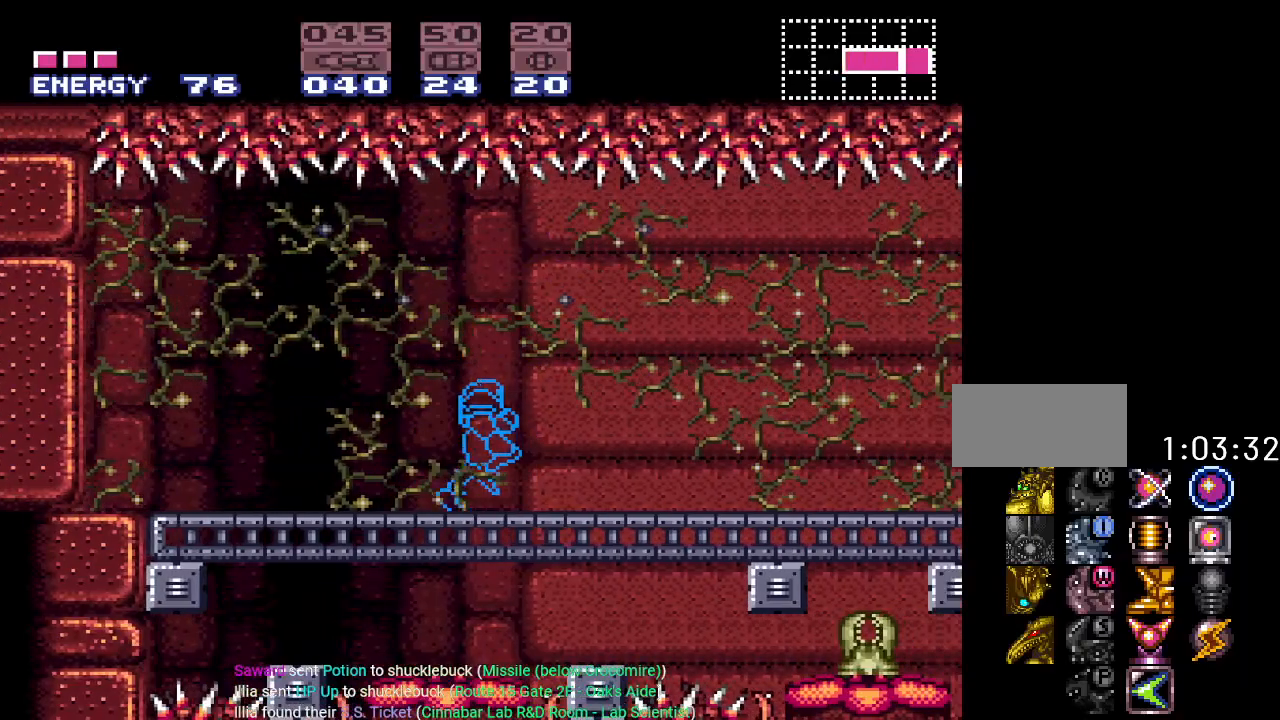
{"buttons": ["Y", "DPAD_RIGHT"], "events": []}
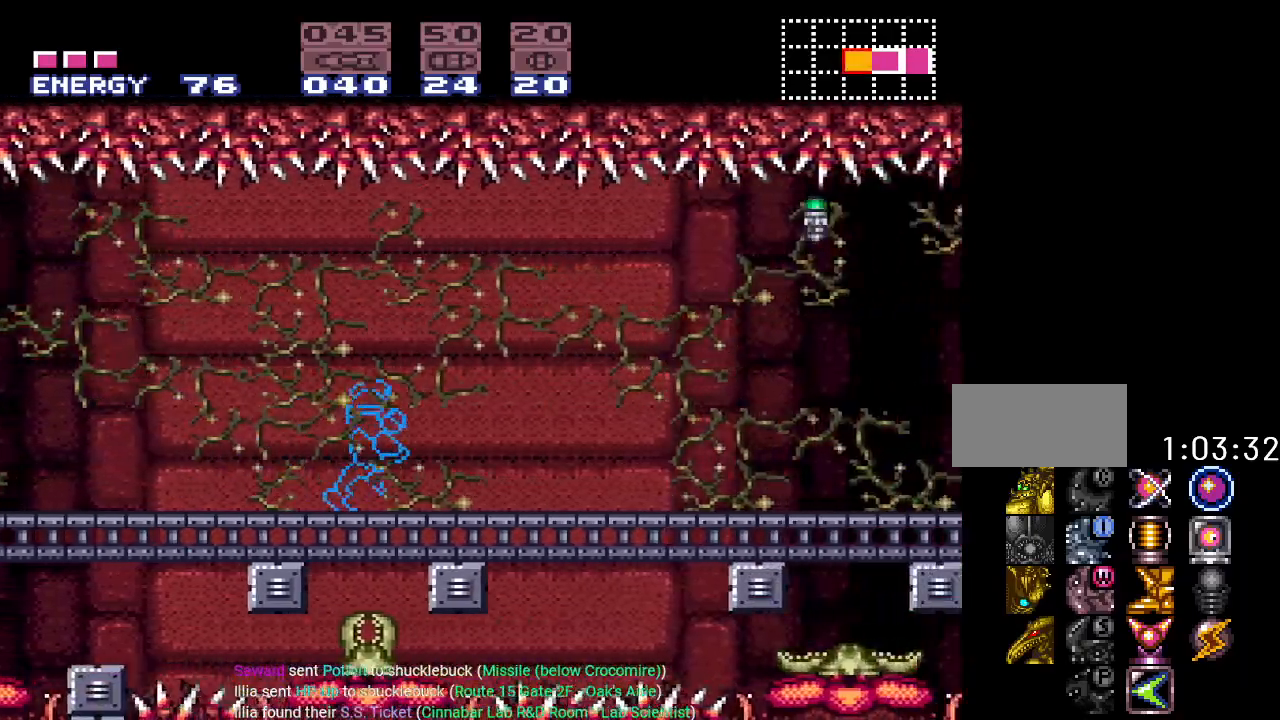
{"buttons": ["Y", "DPAD_RIGHT"], "events": [[34, "B", "down"], [184, "B", "up"]]}
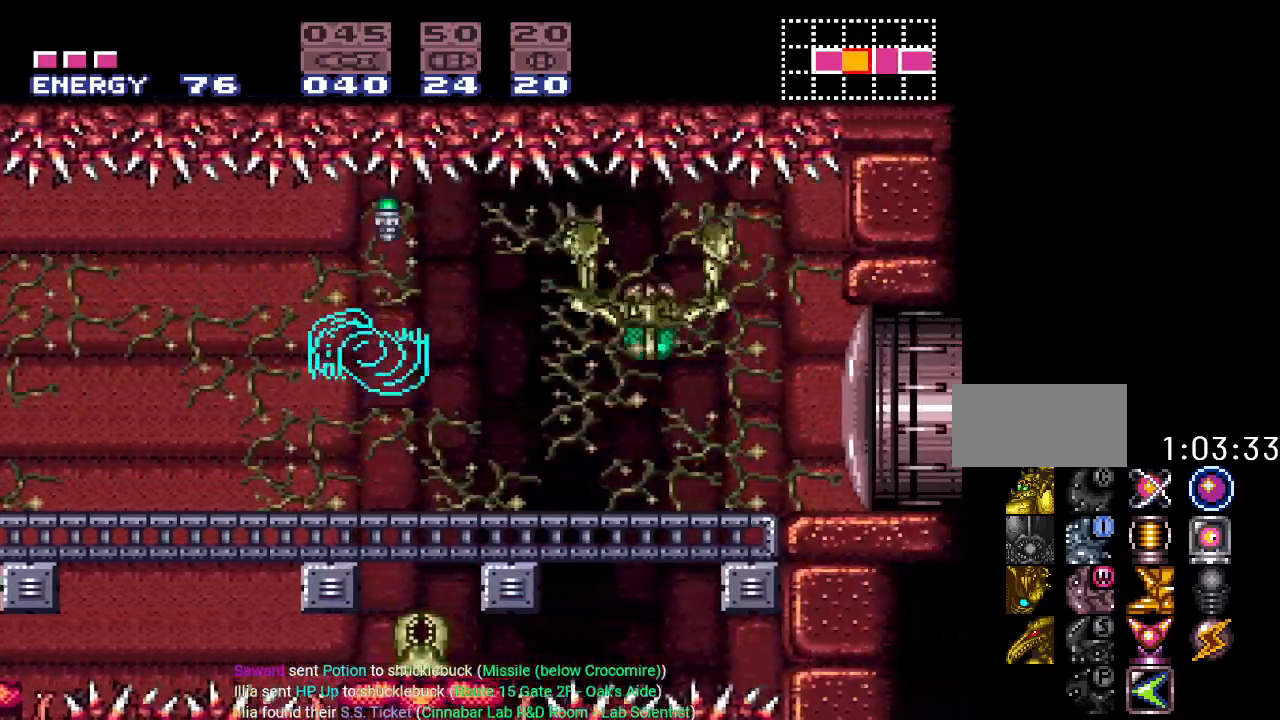
{"buttons": ["Y", "DPAD_LEFT"], "events": [[133, "B", "down"], [217, "B", "up"], [250, "DPAD_RIGHT", "up"], [350, "DPAD_LEFT", "down"]]}
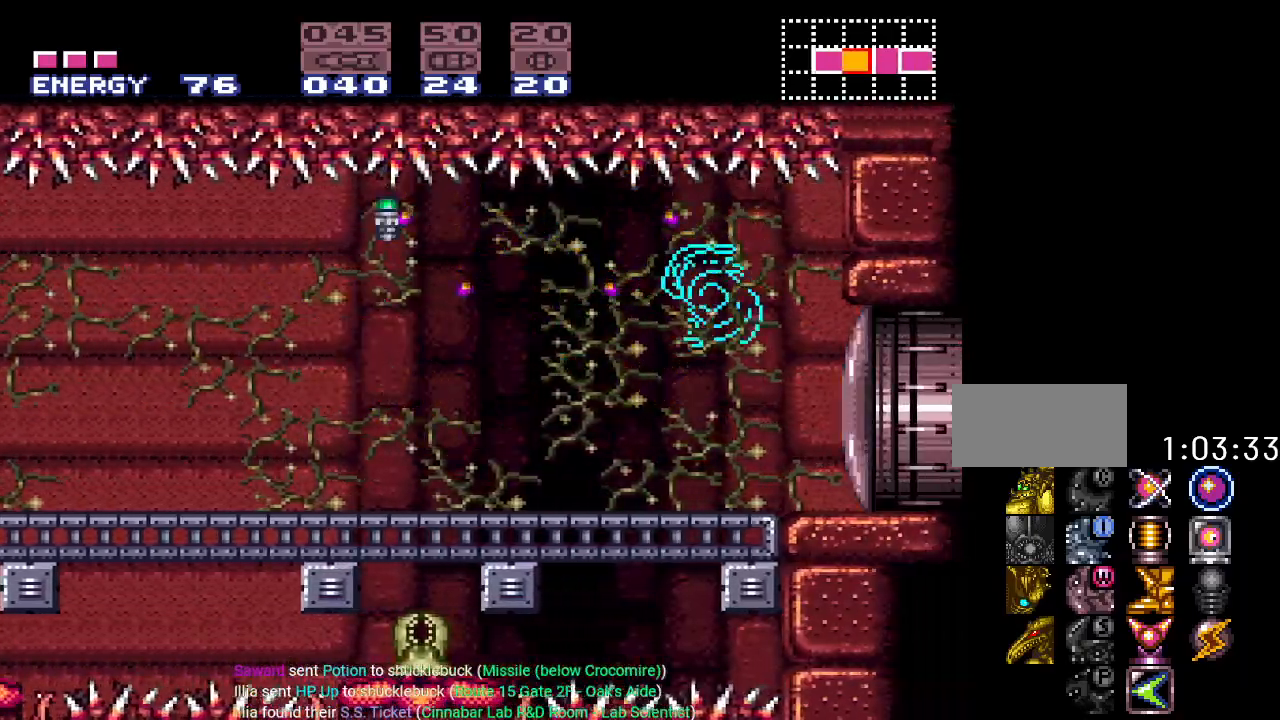
{"buttons": ["A", "DPAD_RIGHT"], "events": [[334, "DPAD_LEFT", "up"], [334, "Y", "up"], [401, "DPAD_RIGHT", "down"], [501, "A", "down"]]}
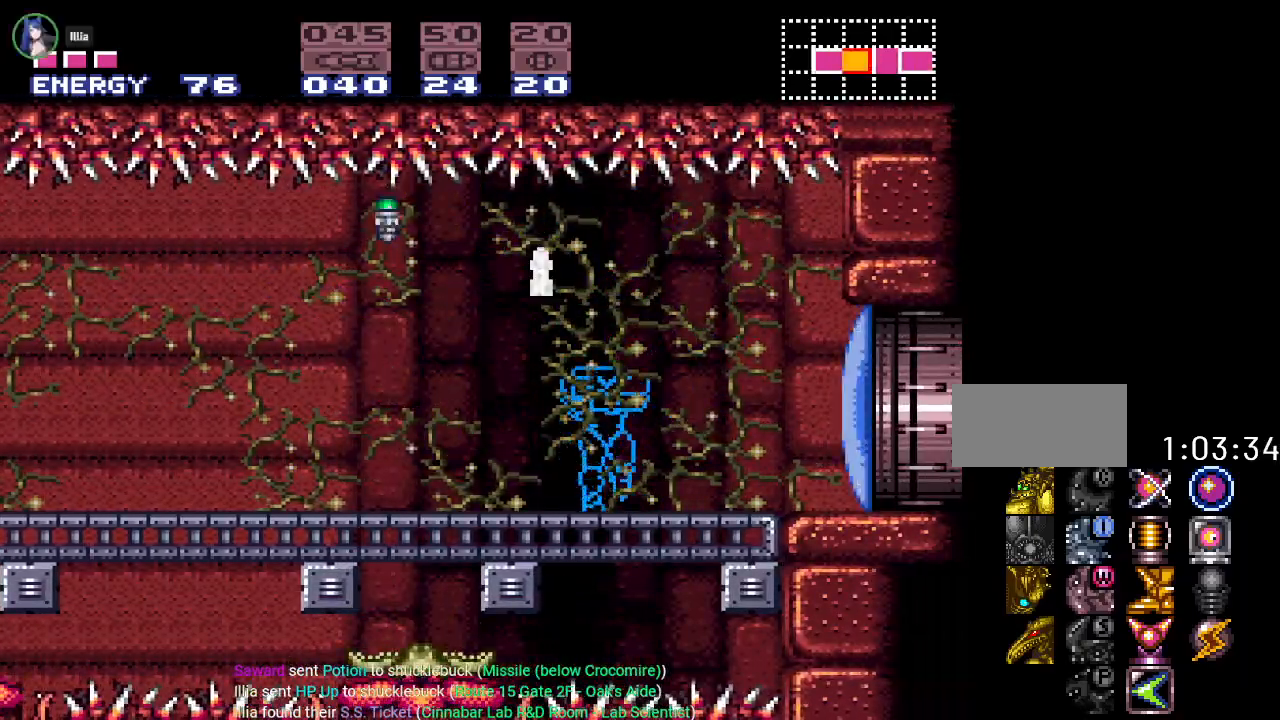
{"buttons": ["Y", "DPAD_LEFT"], "events": [[33, "DPAD_RIGHT", "up"], [133, "A", "up"], [133, "DPAD_LEFT", "down"], [283, "Y", "down"]]}
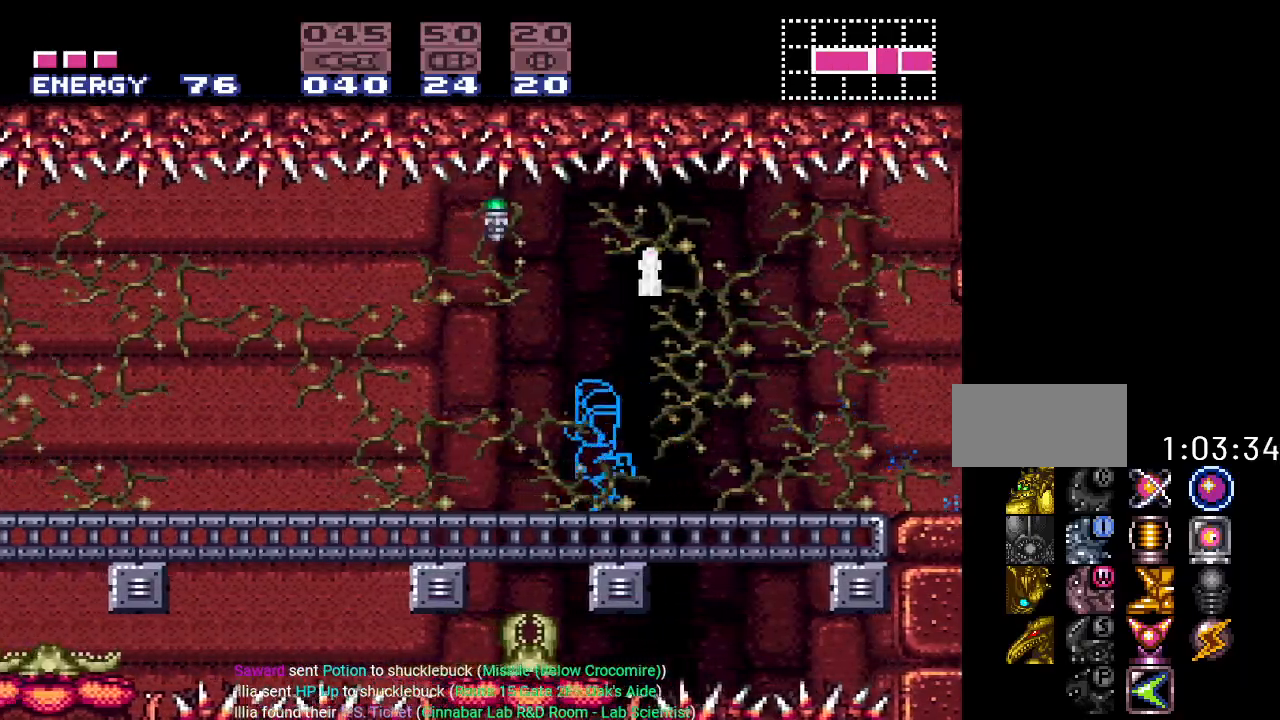
{"buttons": ["DPAD_LEFT"], "events": [[351, "Y", "up"]]}
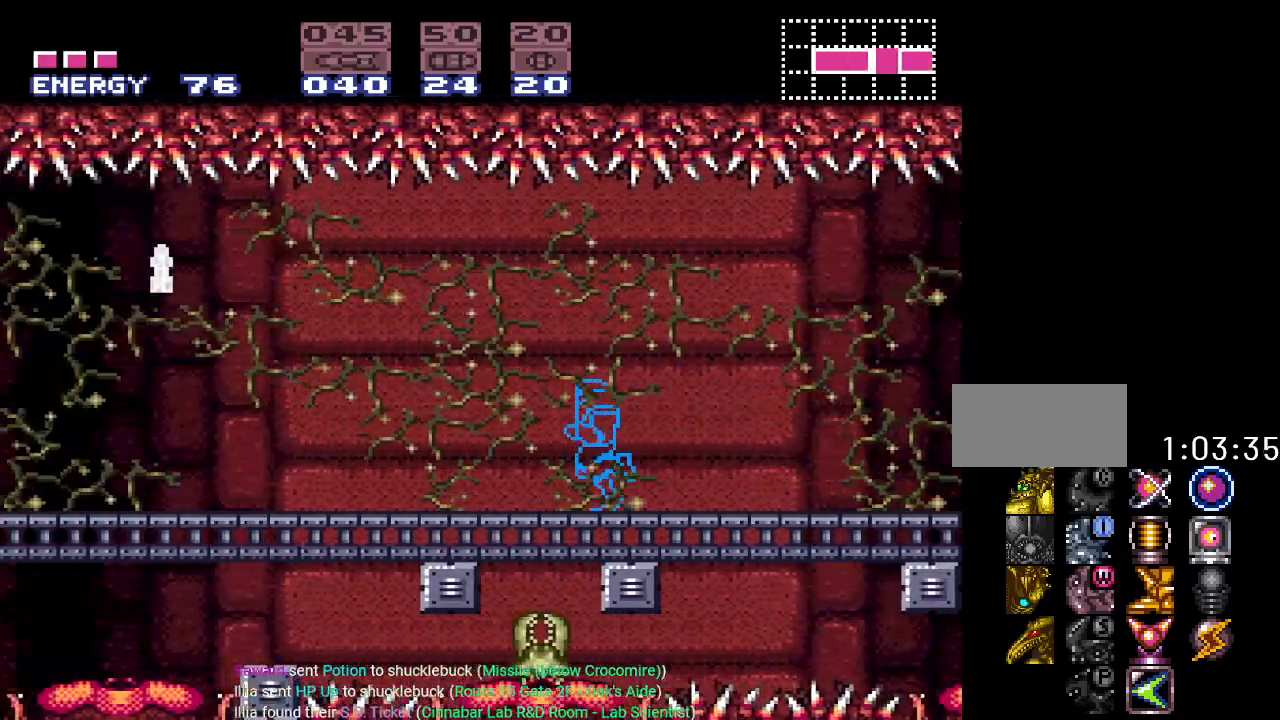
{"buttons": [], "events": [[50, "SELECT", "down"], [150, "SELECT", "up"], [200, "DPAD_LEFT", "up"], [200, "SELECT", "down"], [300, "SELECT", "up"], [350, "SELECT", "down"], [484, "SELECT", "up"]]}
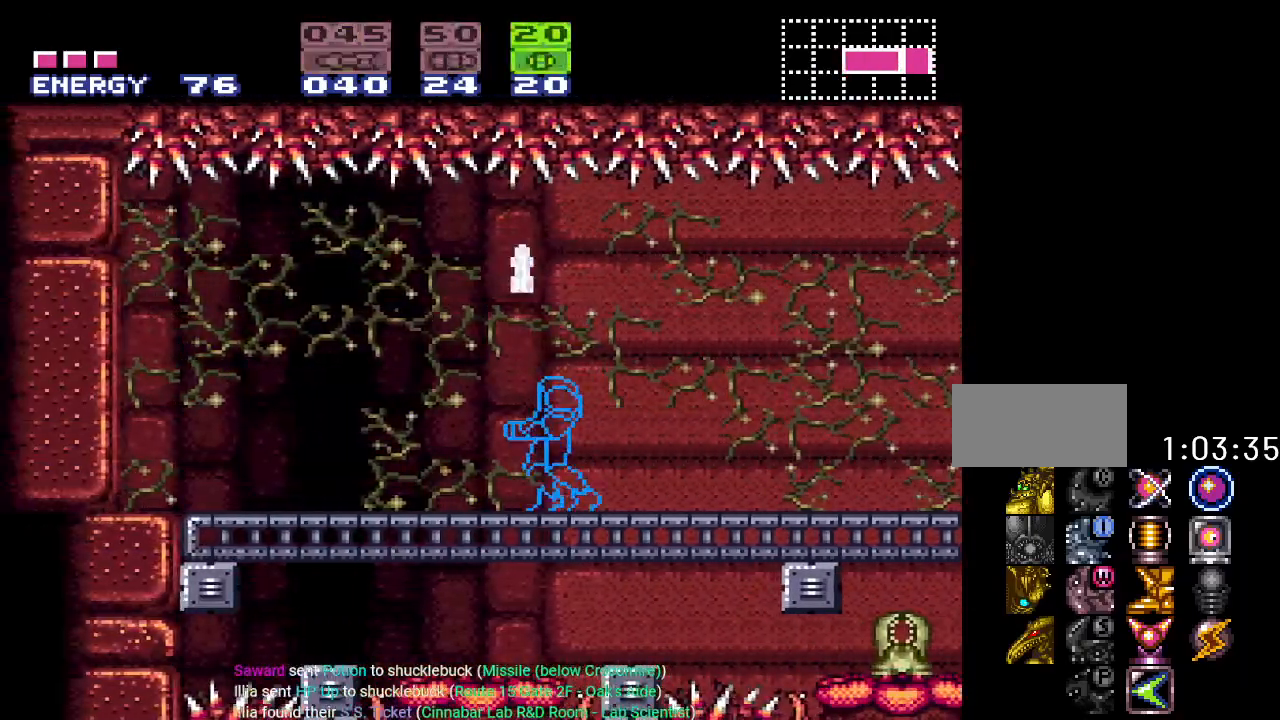
{"buttons": [], "events": [[16, "DPAD_DOWN", "down"], [83, "DPAD_DOWN", "up"], [166, "DPAD_DOWN", "down"], [266, "DPAD_DOWN", "up"], [400, "DPAD_LEFT", "down"], [483, "DPAD_LEFT", "up"]]}
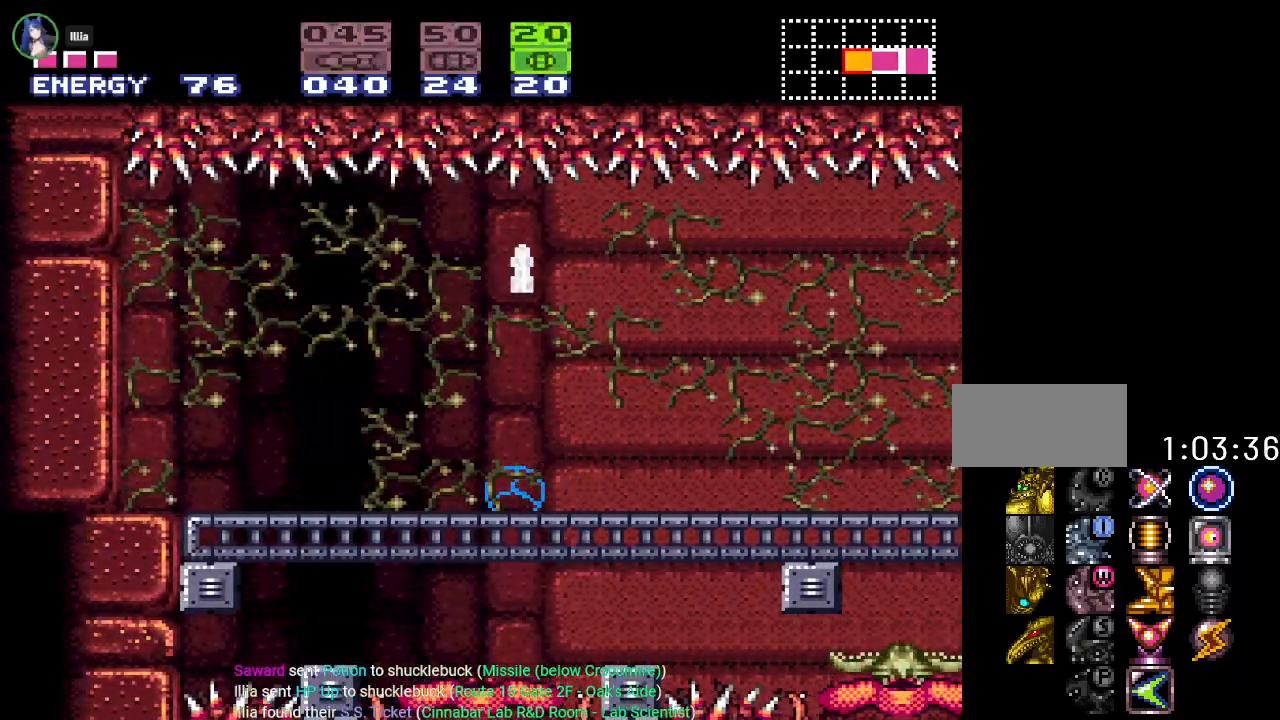
{"buttons": ["DPAD_UP"], "events": [[234, "A", "down"], [367, "A", "up"], [417, "DPAD_UP", "down"]]}
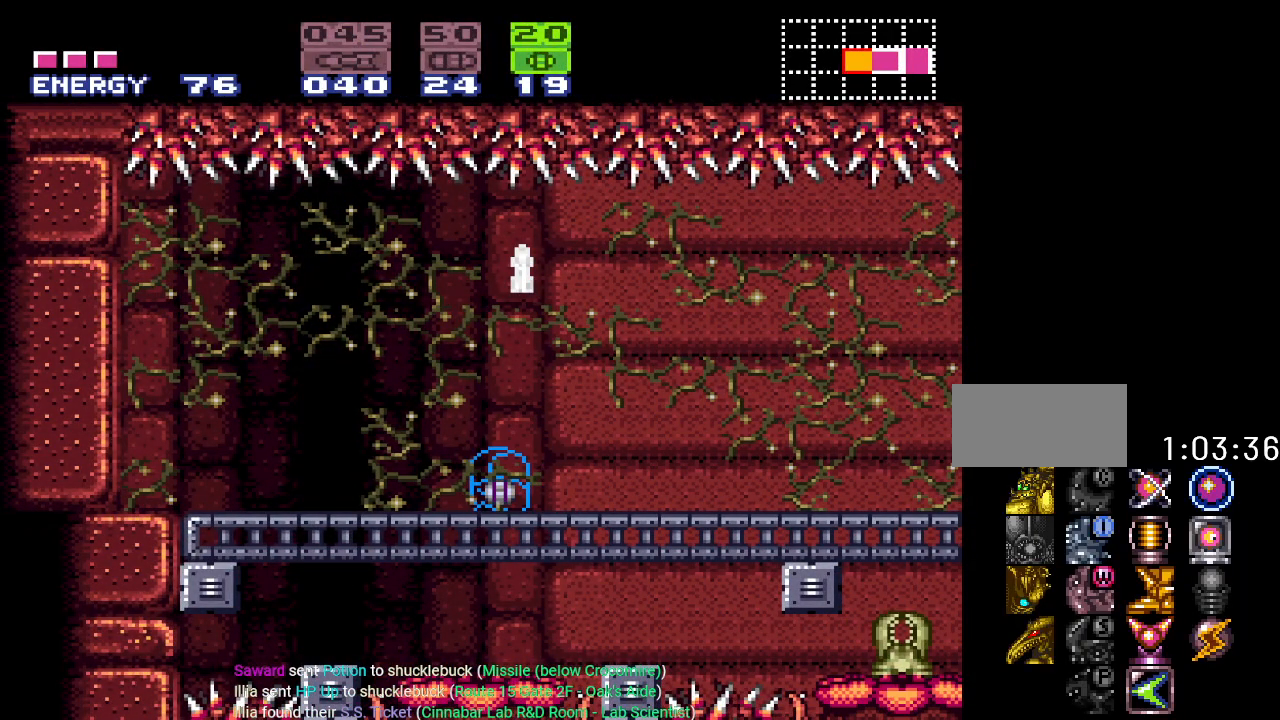
{"buttons": [], "events": [[16, "DPAD_UP", "up"], [116, "DPAD_UP", "down"], [166, "DPAD_UP", "up"], [200, "X", "down"], [333, "X", "up"]]}
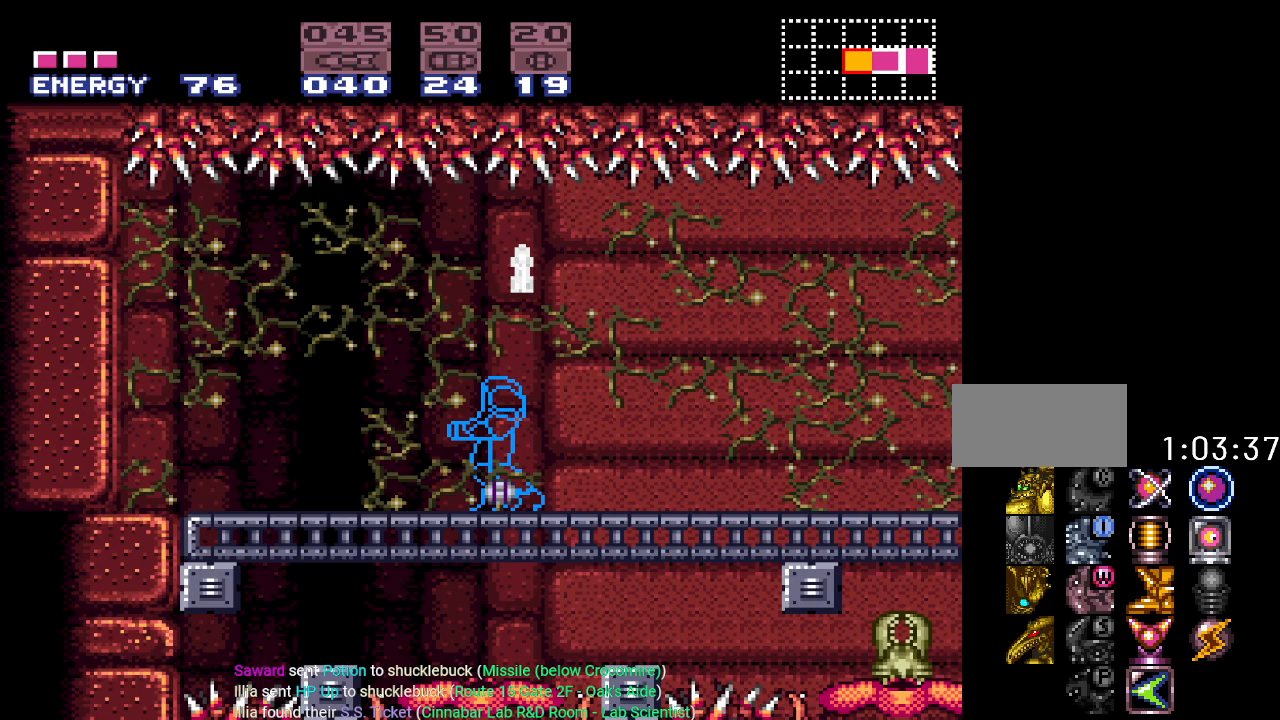
{"buttons": [], "events": []}
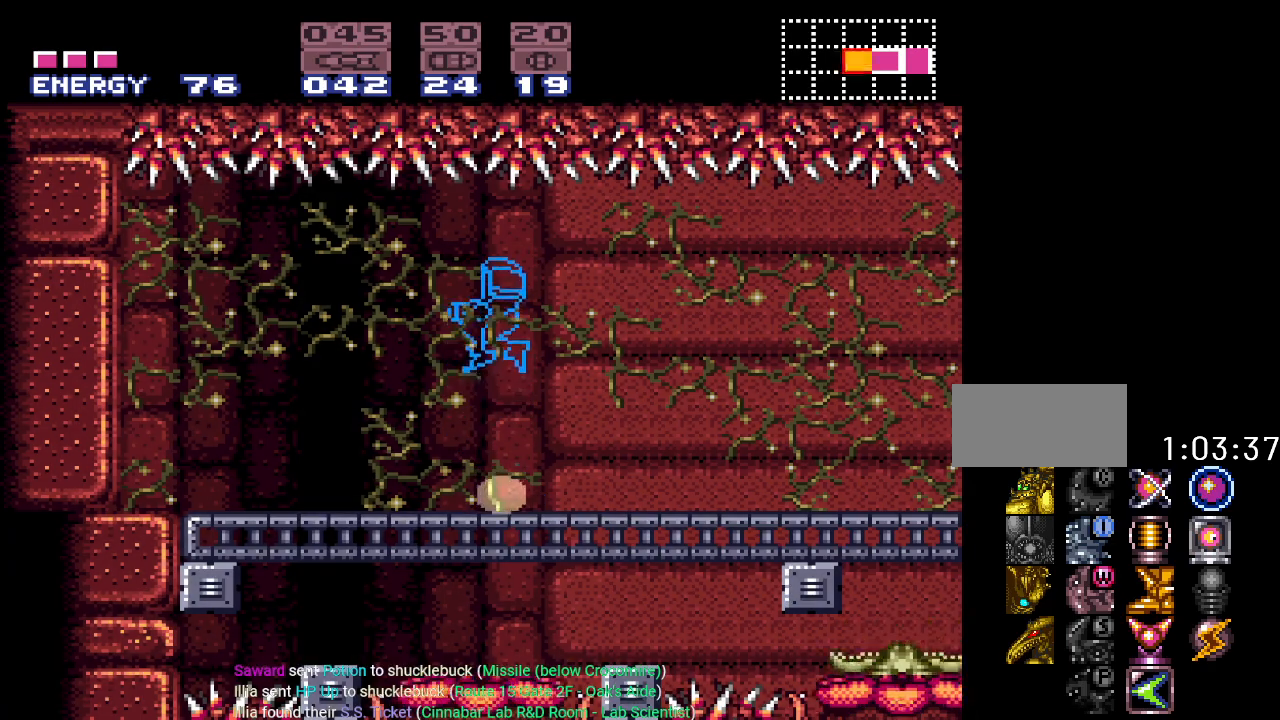
{"buttons": ["DPAD_LEFT"], "events": [[483, "DPAD_LEFT", "down"]]}
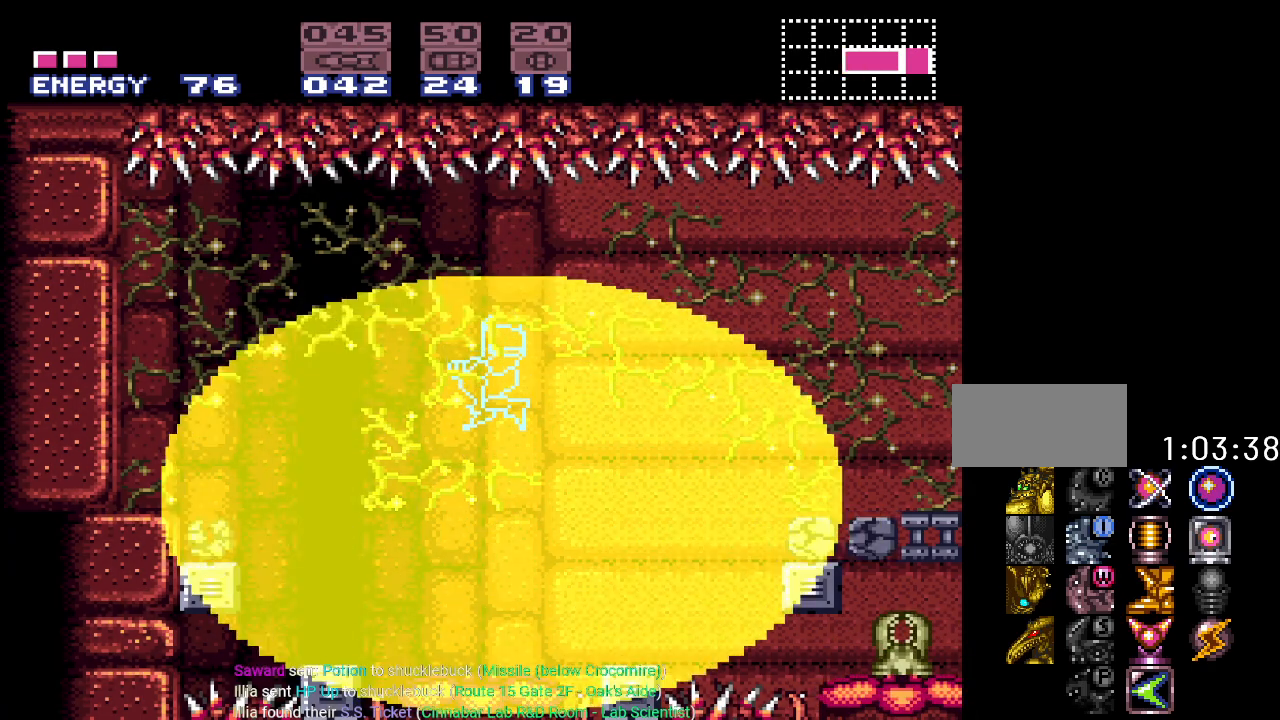
{"buttons": ["DPAD_LEFT"], "events": [[167, "DPAD_LEFT", "up"], [484, "DPAD_LEFT", "down"]]}
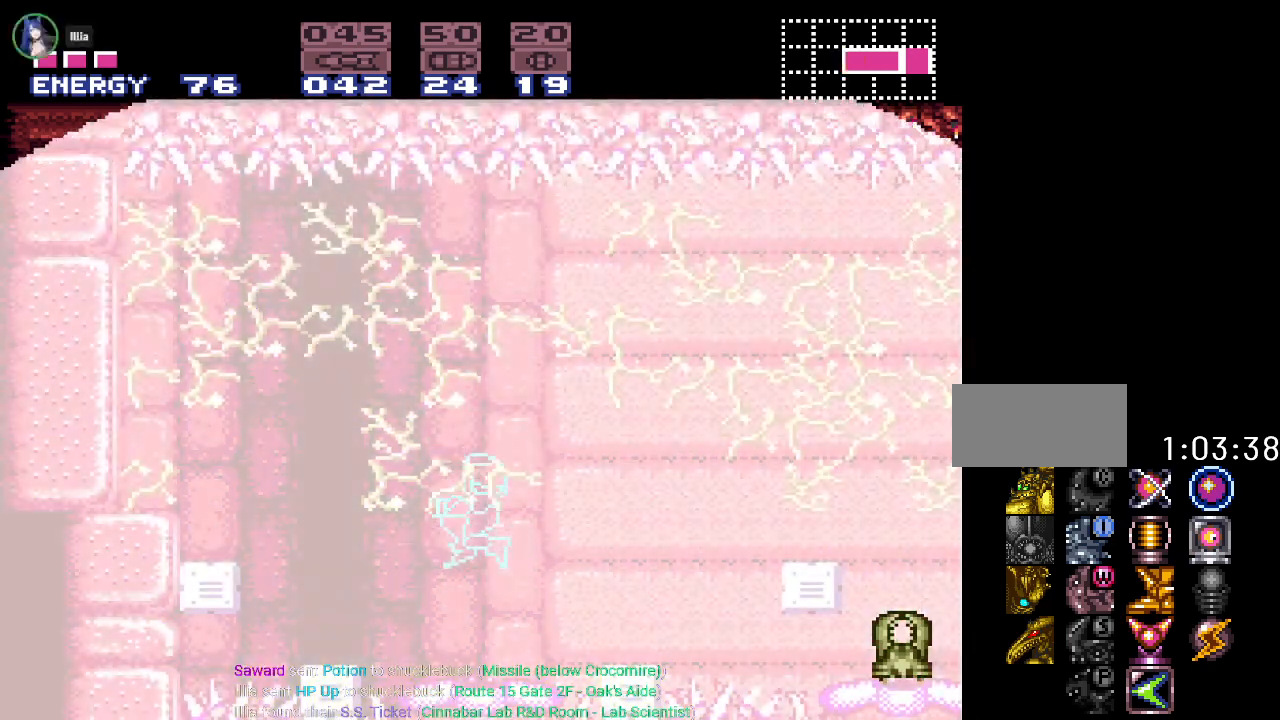
{"buttons": [], "events": [[66, "DPAD_LEFT", "up"]]}
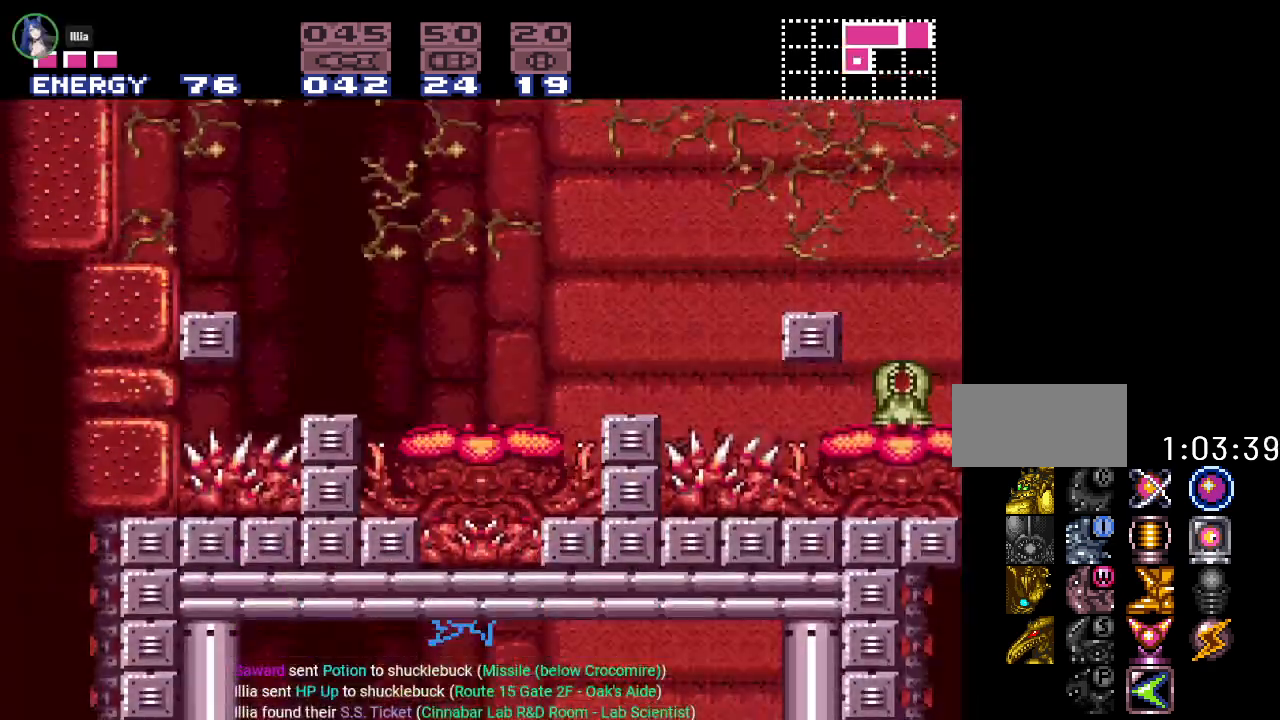
{"buttons": ["DPAD_LEFT"], "events": [[67, "DPAD_LEFT", "down"], [300, "A", "down"], [384, "A", "up"]]}
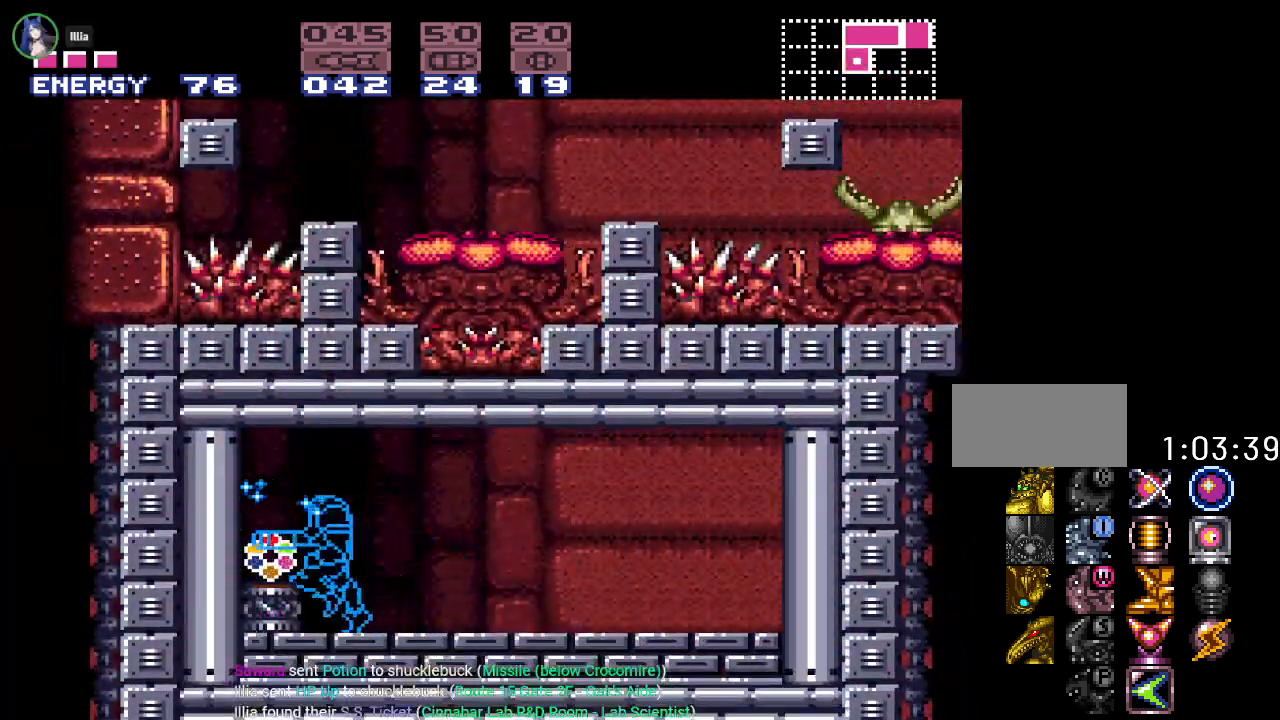
{"buttons": [], "events": [[317, "DPAD_LEFT", "up"]]}
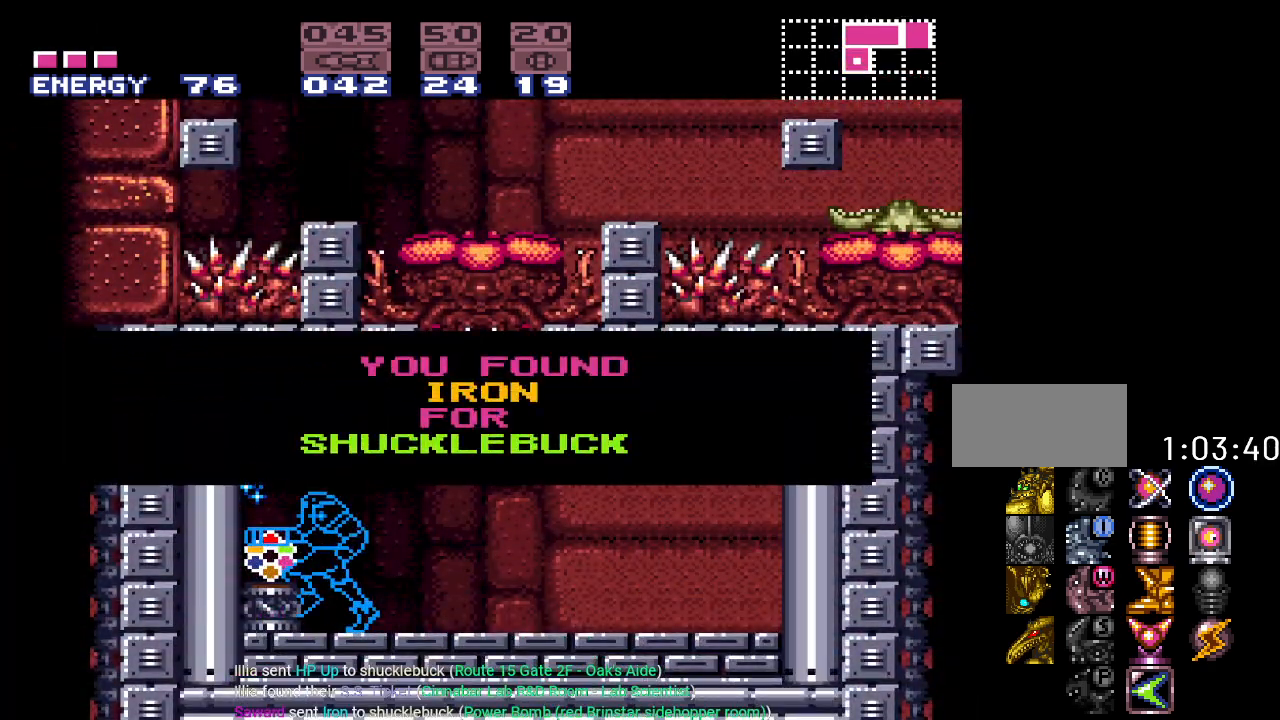
{"buttons": ["Y", "DPAD_RIGHT"], "events": [[17, "DPAD_RIGHT", "down"], [134, "Y", "down"]]}